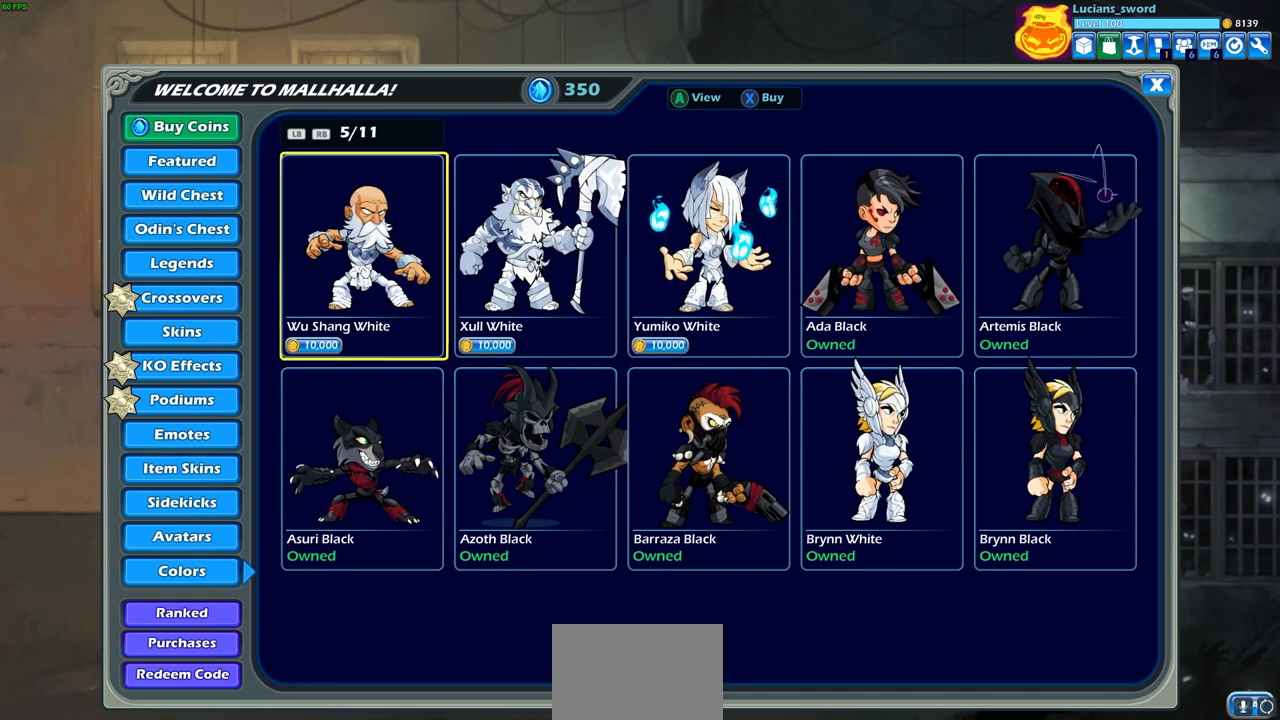
Gameplay with a controller (PlayStation layout); each line is a JSON object with the inputs held at the frame after it. "events" lists button and stick changes between this image and that frame as [ms after this image, input, new state], when the widget could be followed in between.
{"buttons": [], "left_stick": "center", "right_stick": "center", "events": []}
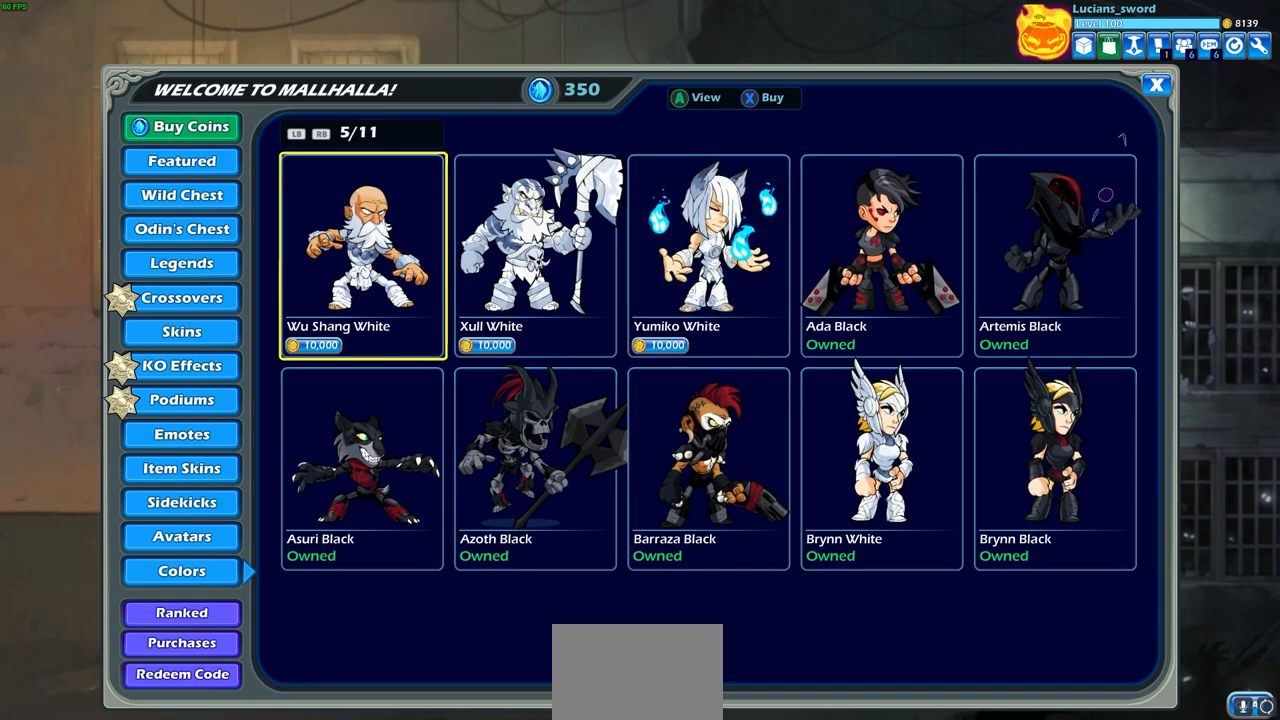
{"buttons": [], "left_stick": "center", "right_stick": "center", "events": []}
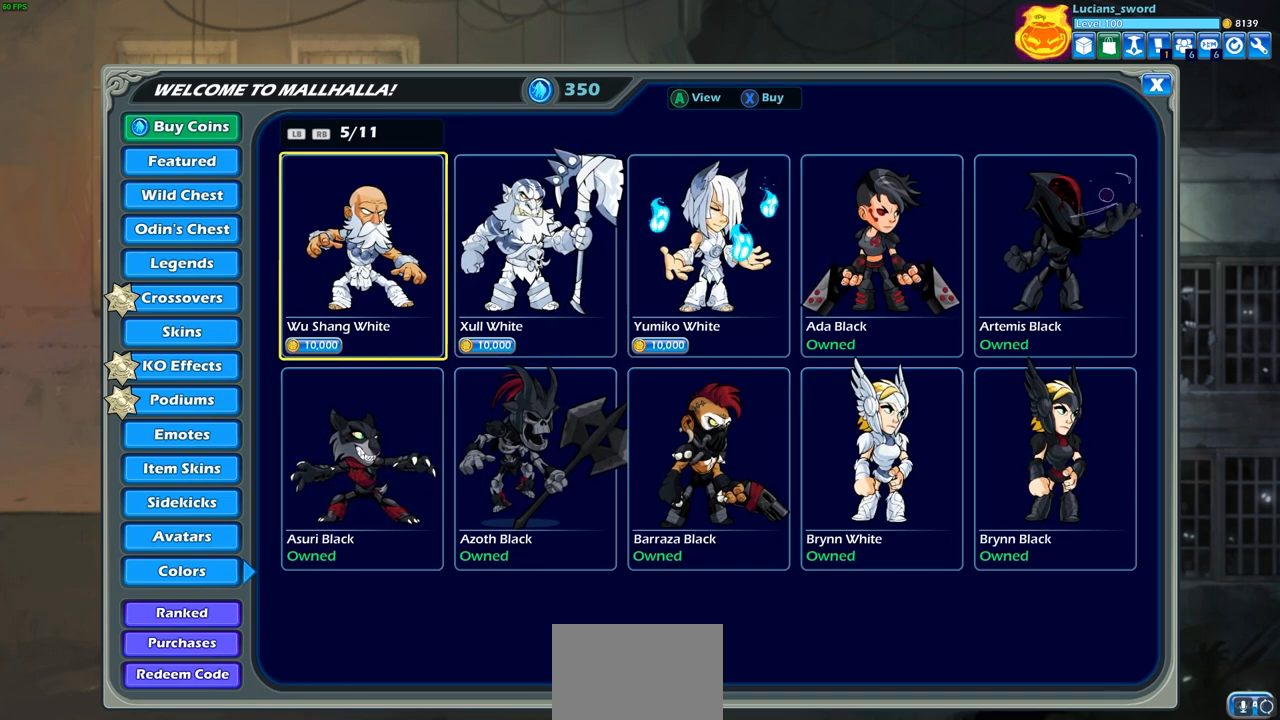
{"buttons": [], "left_stick": "center", "right_stick": "center", "events": [[333, "DPAD_DOWN", "down"], [400, "DPAD_DOWN", "up"]]}
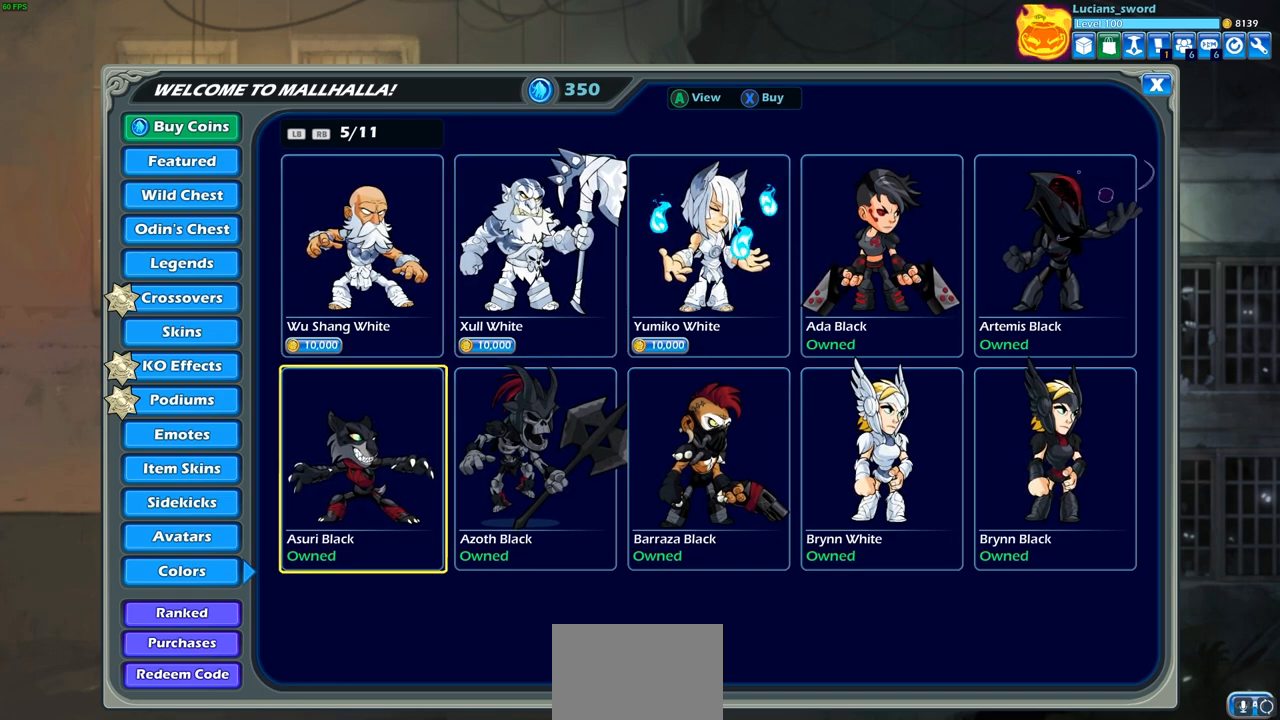
{"buttons": [], "left_stick": "center", "right_stick": "center", "events": []}
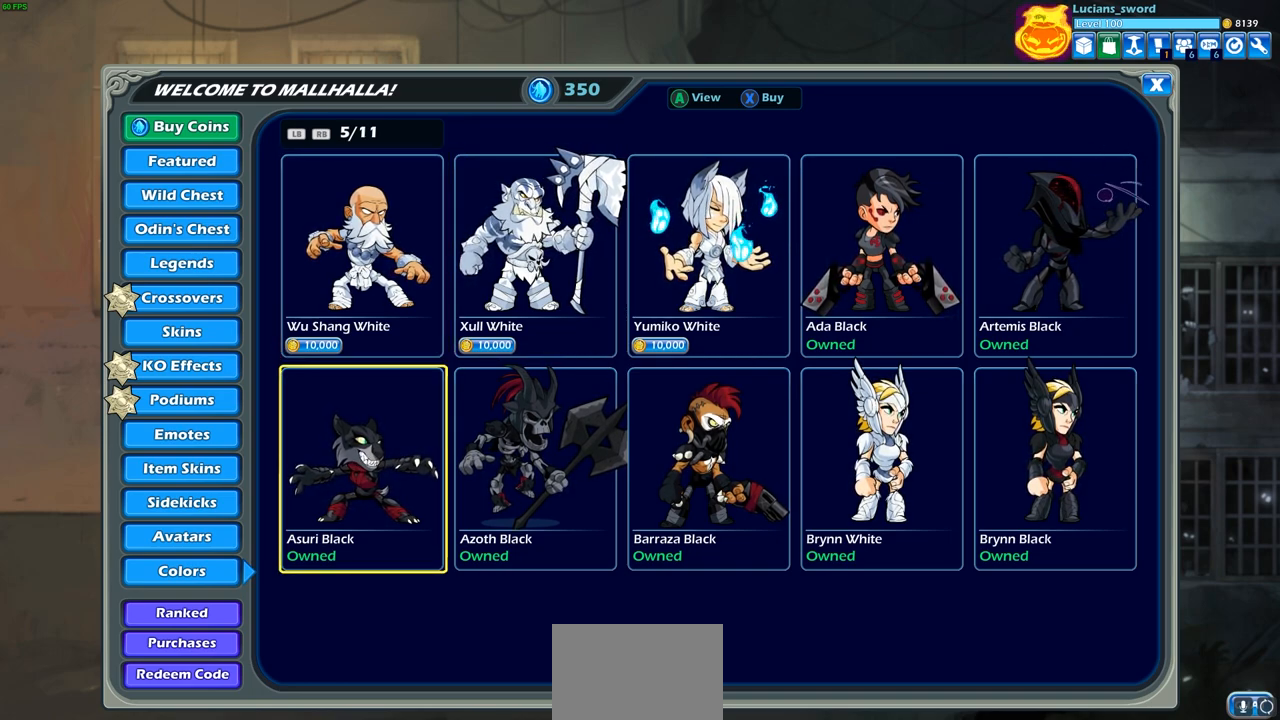
{"buttons": ["DPAD_UP"], "left_stick": "center", "right_stick": "center", "events": [[417, "DPAD_UP", "down"]]}
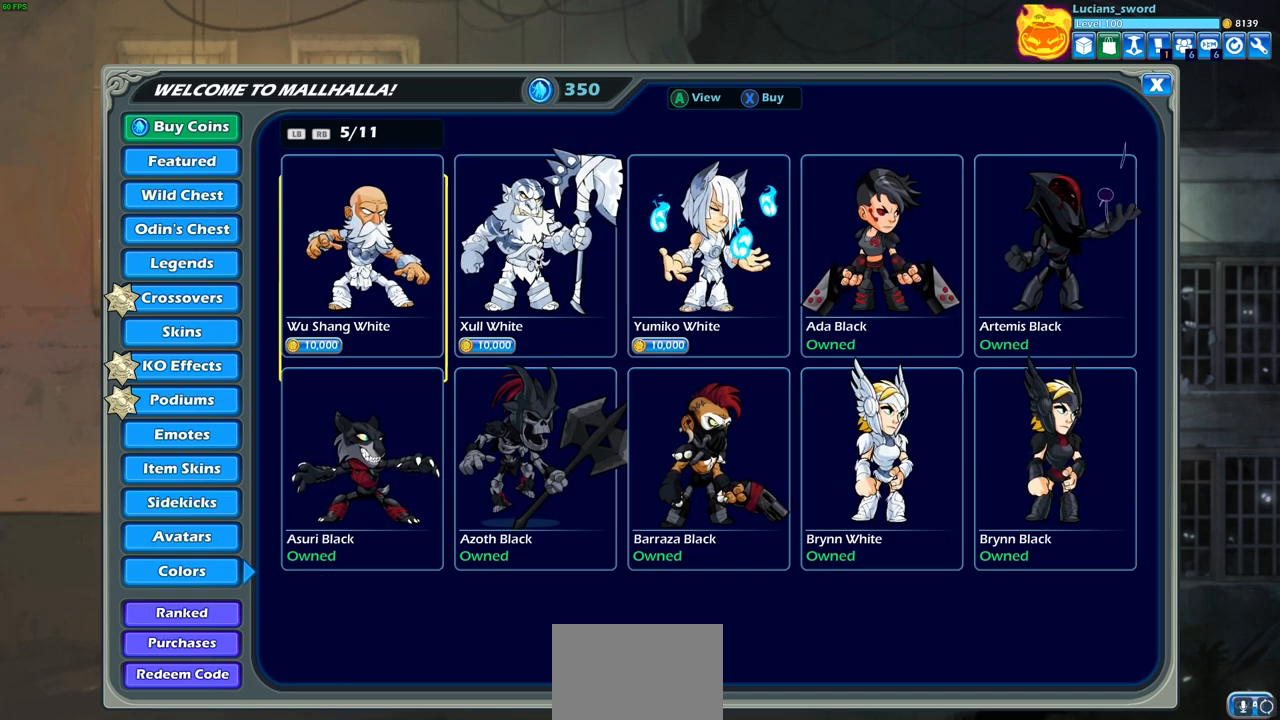
{"buttons": [], "left_stick": "center", "right_stick": "center", "events": [[17, "DPAD_UP", "up"], [150, "DPAD_RIGHT", "down"], [250, "DPAD_RIGHT", "up"], [317, "DPAD_RIGHT", "down"], [400, "DPAD_RIGHT", "up"]]}
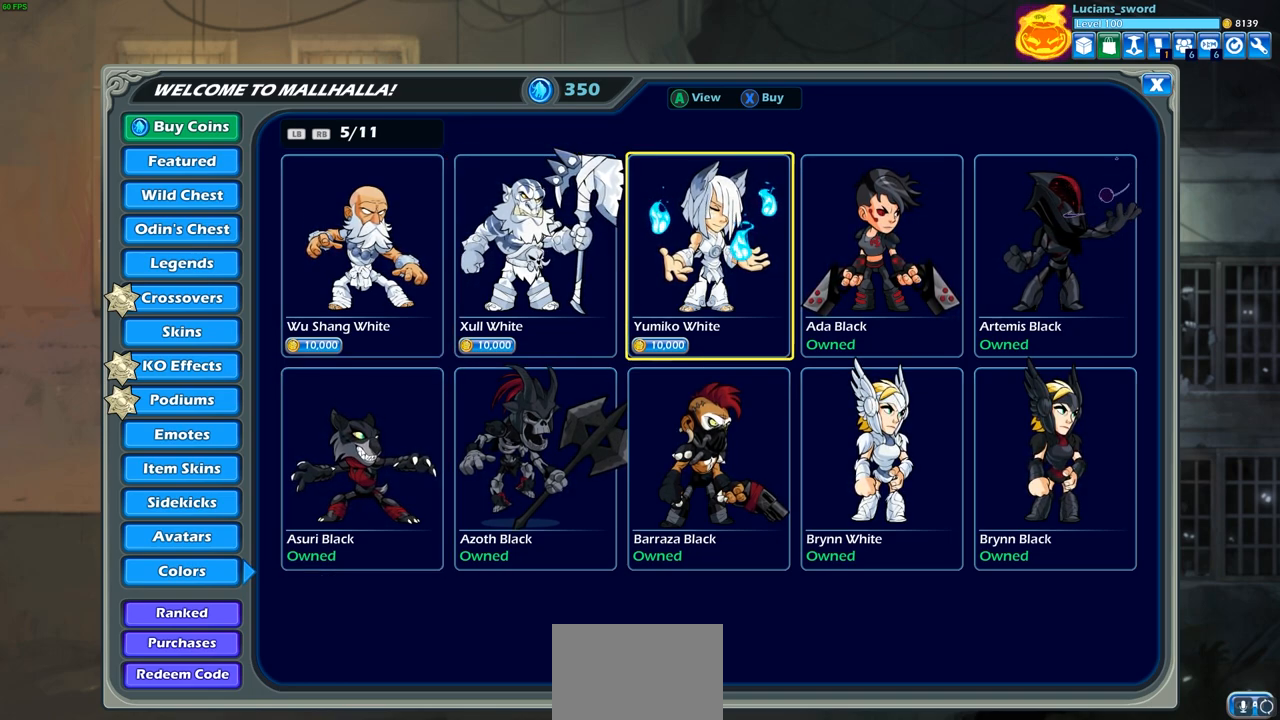
{"buttons": [], "left_stick": "center", "right_stick": "center", "events": [[67, "DPAD_LEFT", "down"], [150, "DPAD_LEFT", "up"], [267, "DPAD_LEFT", "down"], [350, "DPAD_LEFT", "up"]]}
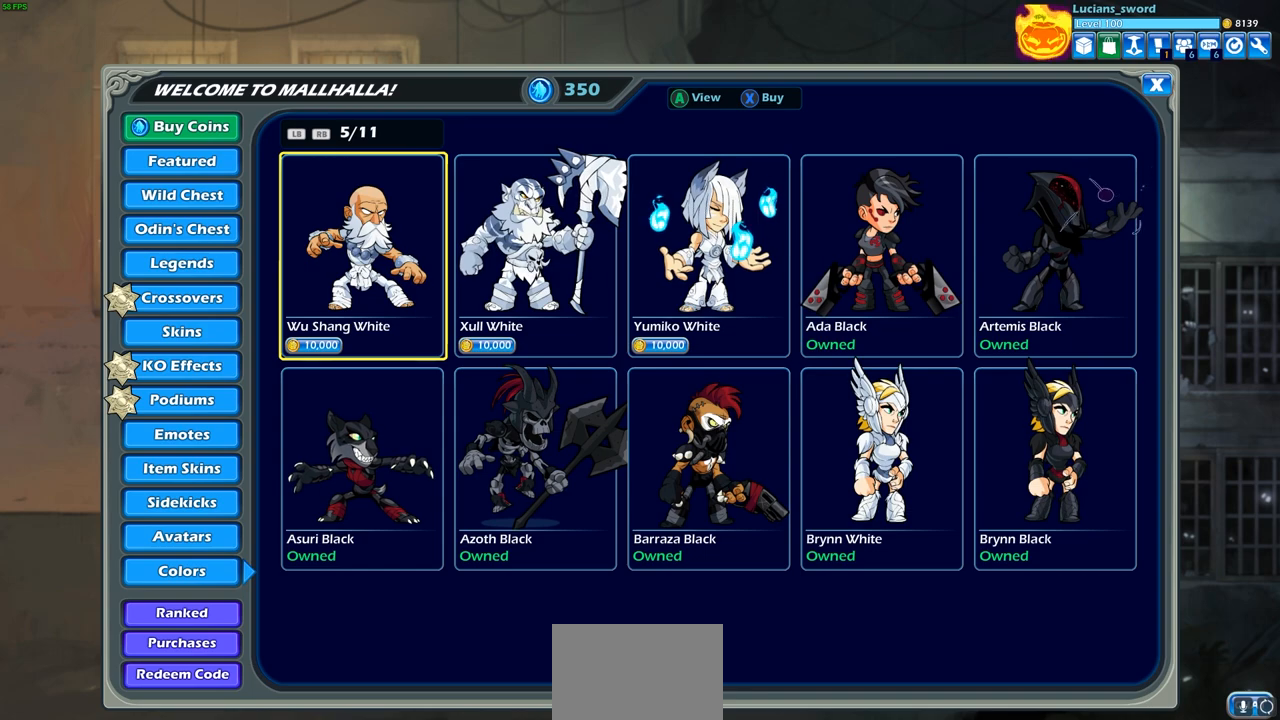
{"buttons": ["DPAD_LEFT"], "left_stick": "center", "right_stick": "center", "events": [[33, "DPAD_RIGHT", "down"], [133, "DPAD_RIGHT", "up"], [217, "DPAD_RIGHT", "down"], [300, "DPAD_RIGHT", "up"], [500, "DPAD_LEFT", "down"]]}
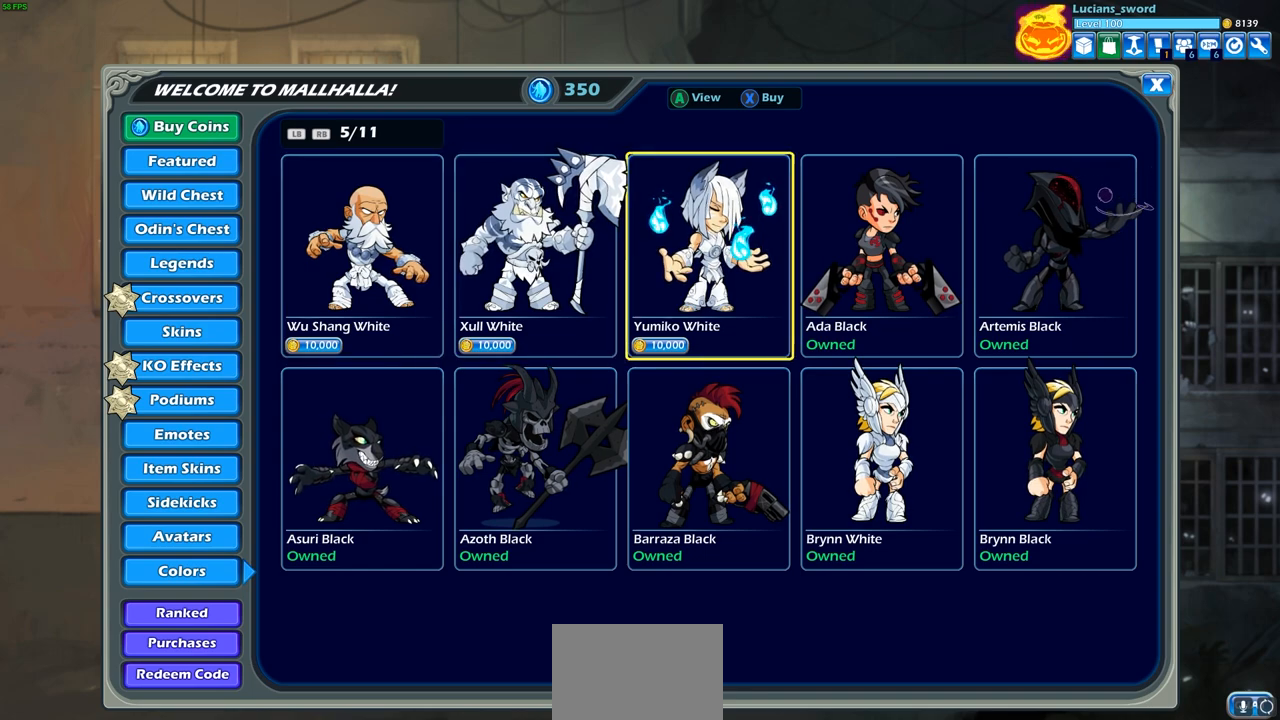
{"buttons": [], "left_stick": "center", "right_stick": "center", "events": [[100, "DPAD_LEFT", "up"], [183, "DPAD_LEFT", "down"], [283, "DPAD_LEFT", "up"]]}
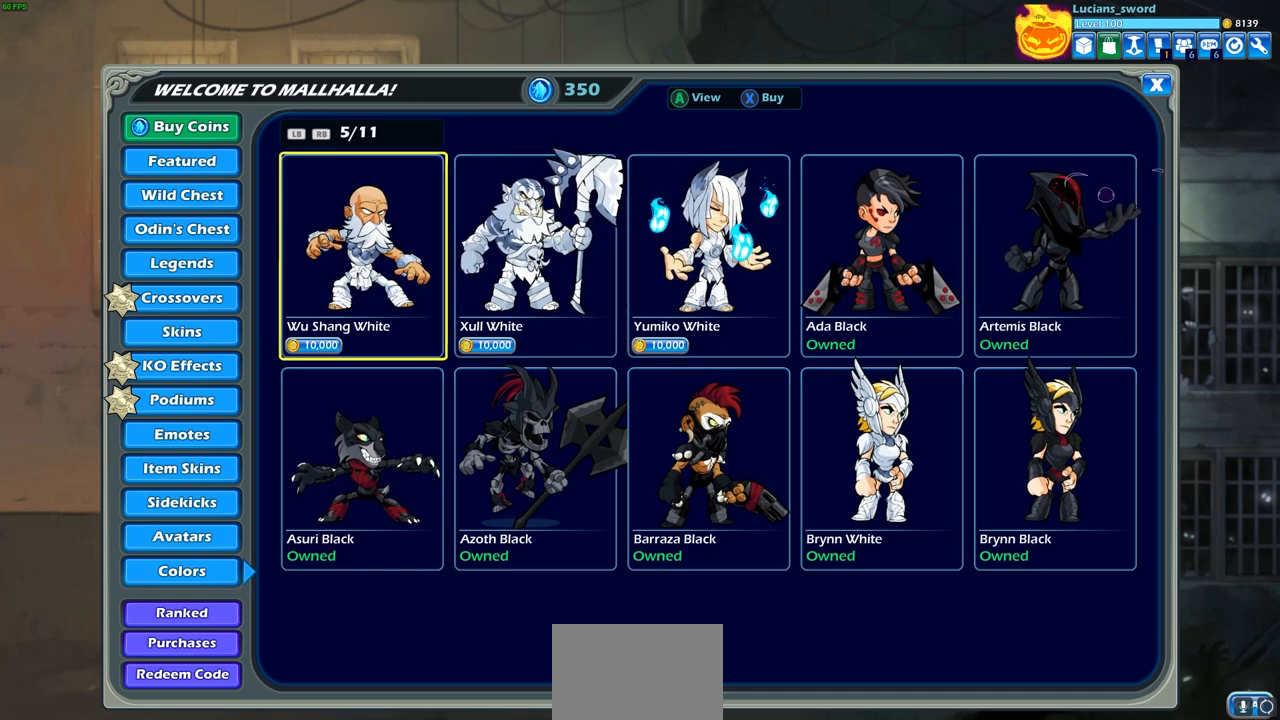
{"buttons": [], "left_stick": "center", "right_stick": "center", "events": []}
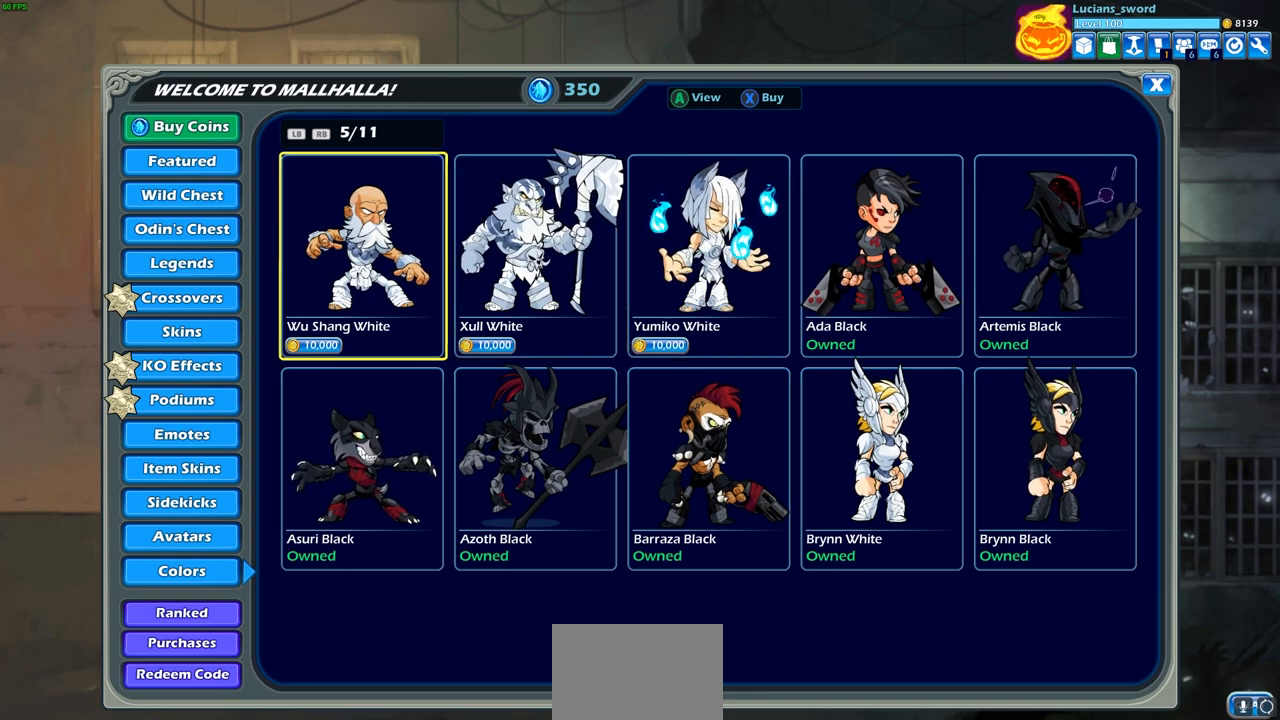
{"buttons": ["DPAD_DOWN"], "left_stick": "center", "right_stick": "center", "events": [[483, "DPAD_DOWN", "down"]]}
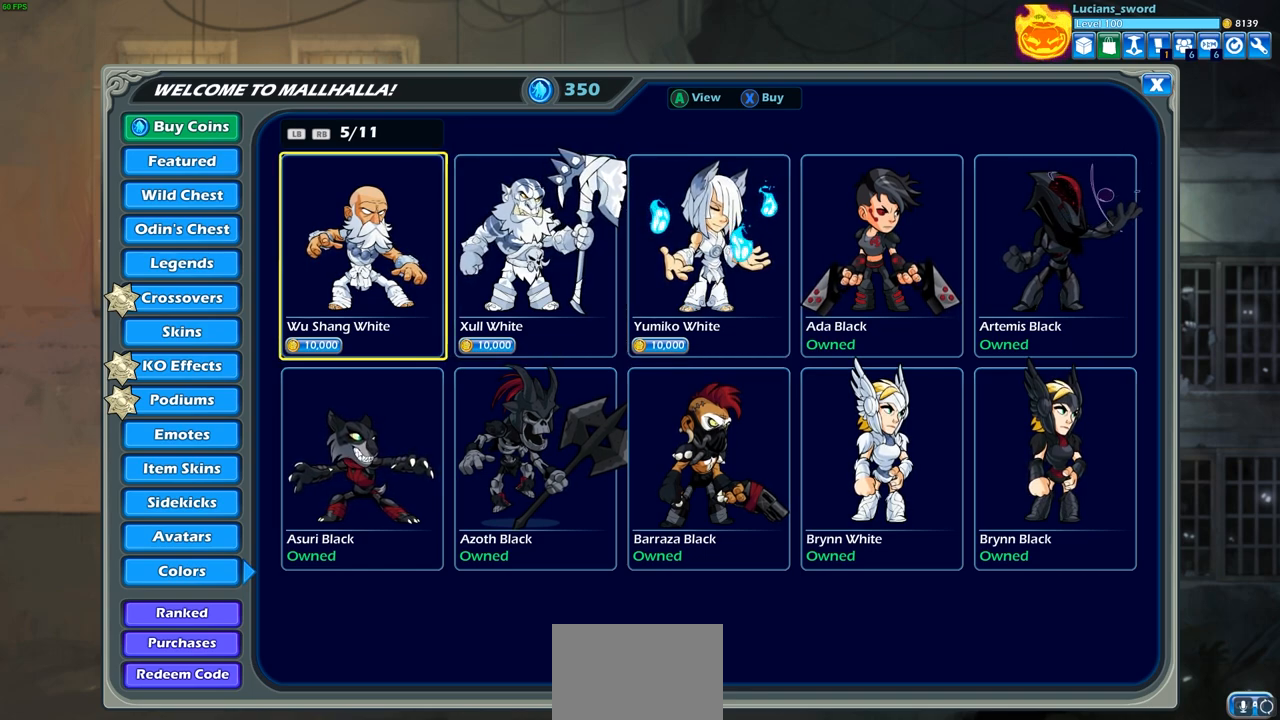
{"buttons": ["DPAD_RIGHT"], "left_stick": "center", "right_stick": "center", "events": [[100, "DPAD_DOWN", "up"], [483, "DPAD_RIGHT", "down"]]}
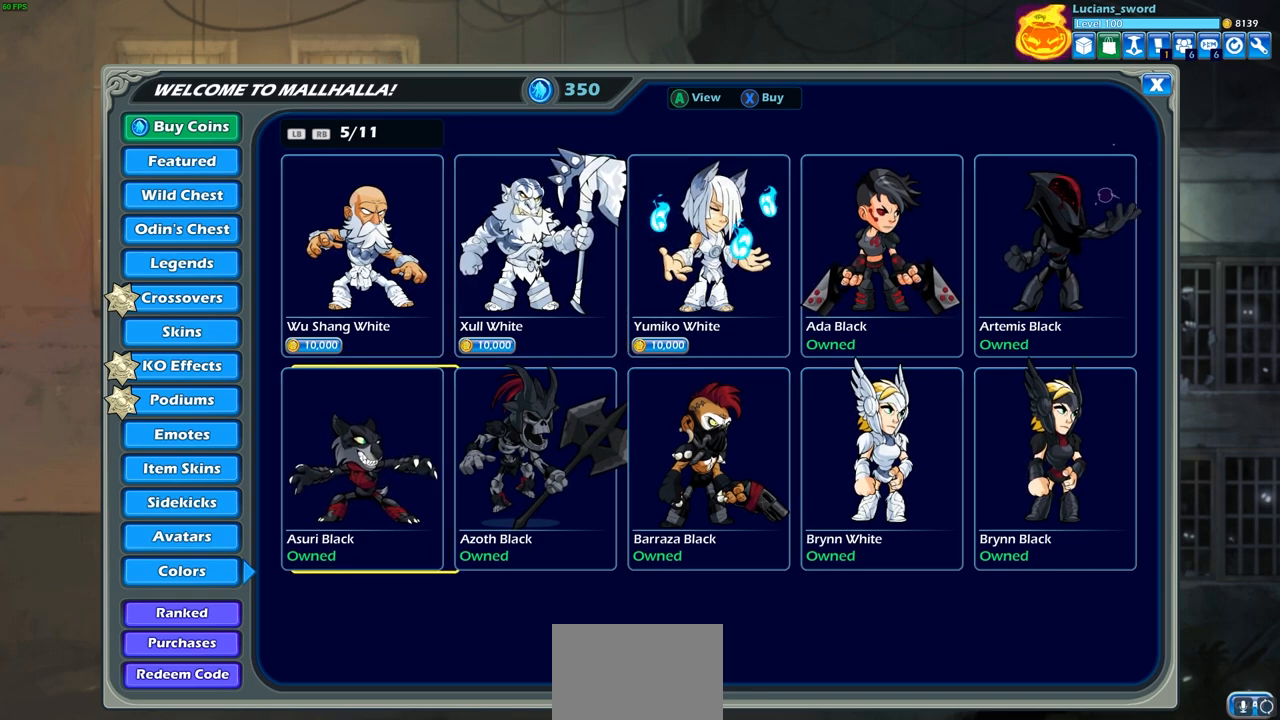
{"buttons": [], "left_stick": "center", "right_stick": "center", "events": [[83, "DPAD_RIGHT", "up"], [333, "DPAD_RIGHT", "down"], [433, "DPAD_RIGHT", "up"]]}
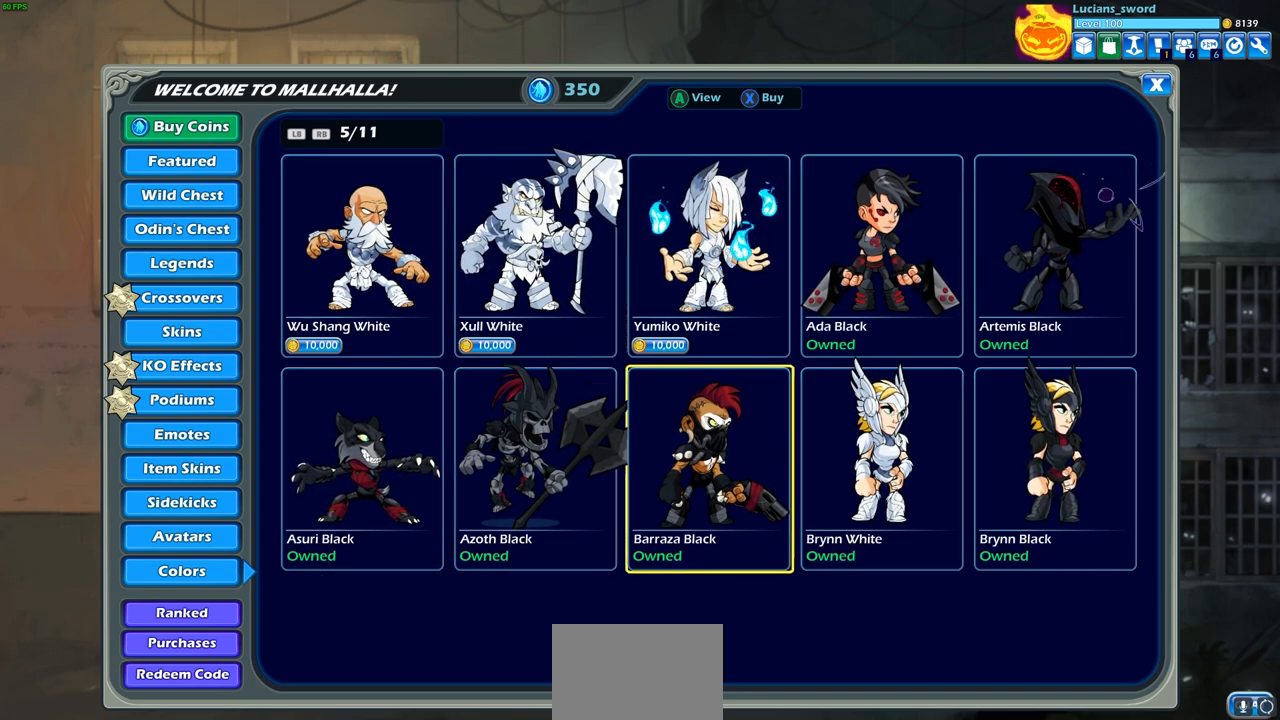
{"buttons": ["DPAD_UP"], "left_stick": "center", "right_stick": "center", "events": [[250, "DPAD_RIGHT", "down"], [317, "DPAD_RIGHT", "up"], [450, "DPAD_UP", "down"]]}
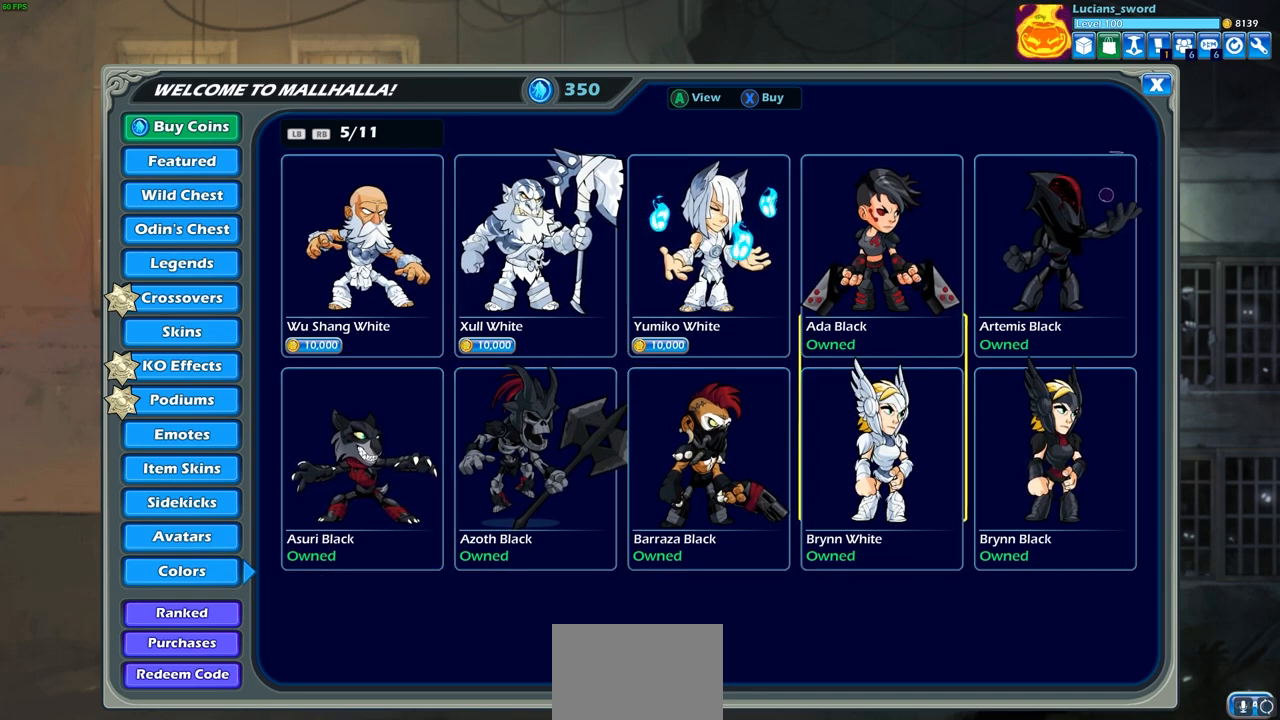
{"buttons": [], "left_stick": "center", "right_stick": "center", "events": [[67, "DPAD_UP", "up"], [317, "DPAD_RIGHT", "down"], [417, "DPAD_RIGHT", "up"]]}
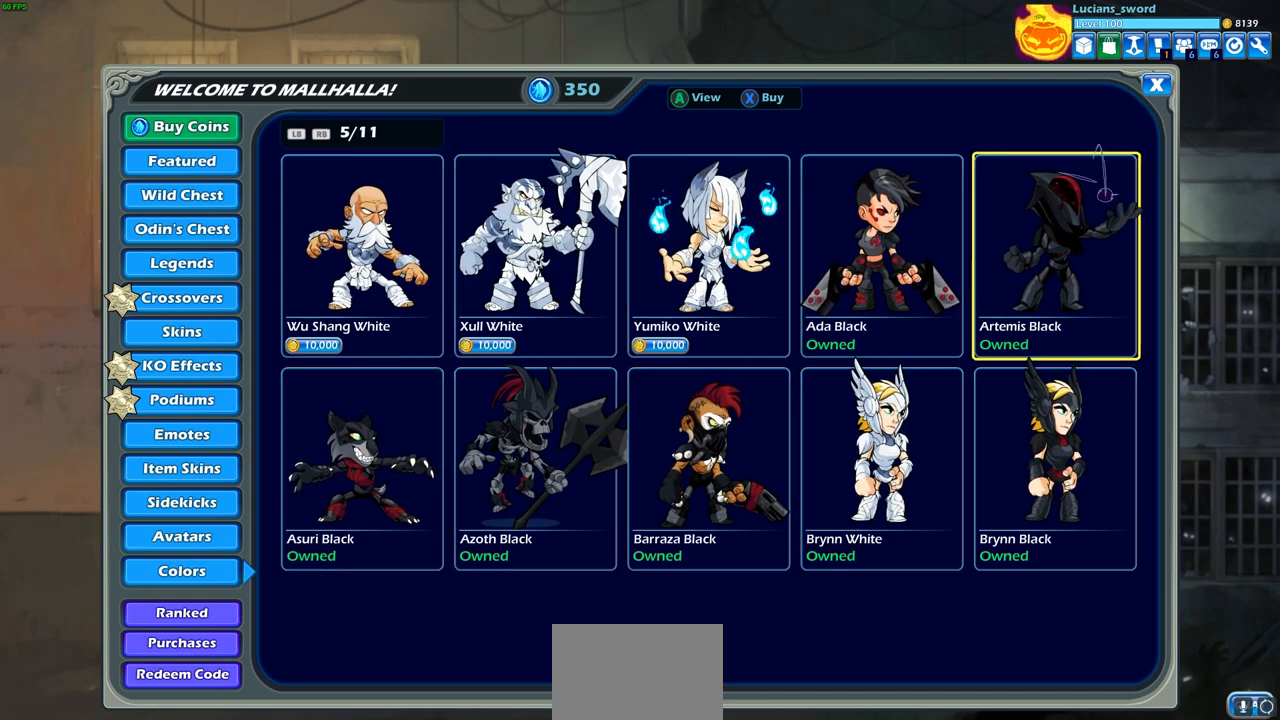
{"buttons": [], "left_stick": "center", "right_stick": "center", "events": [[67, "DPAD_DOWN", "down"], [167, "DPAD_DOWN", "up"]]}
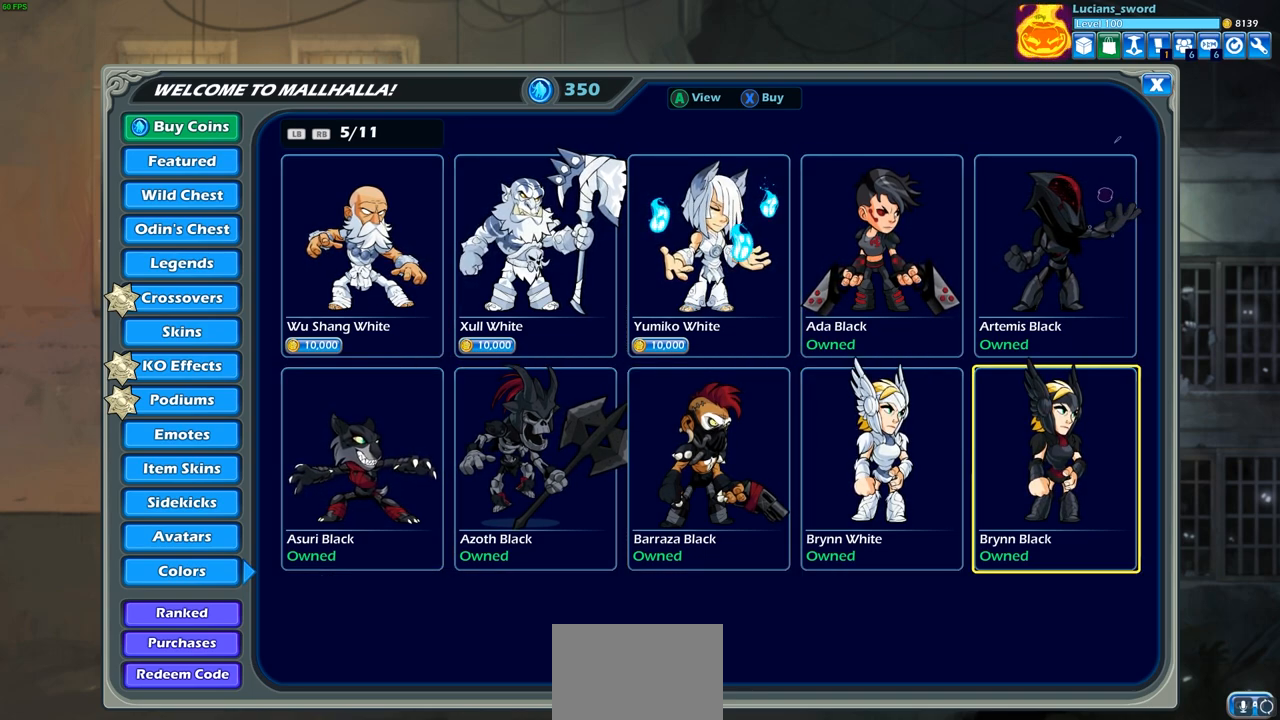
{"buttons": [], "left_stick": "center", "right_stick": "center", "events": []}
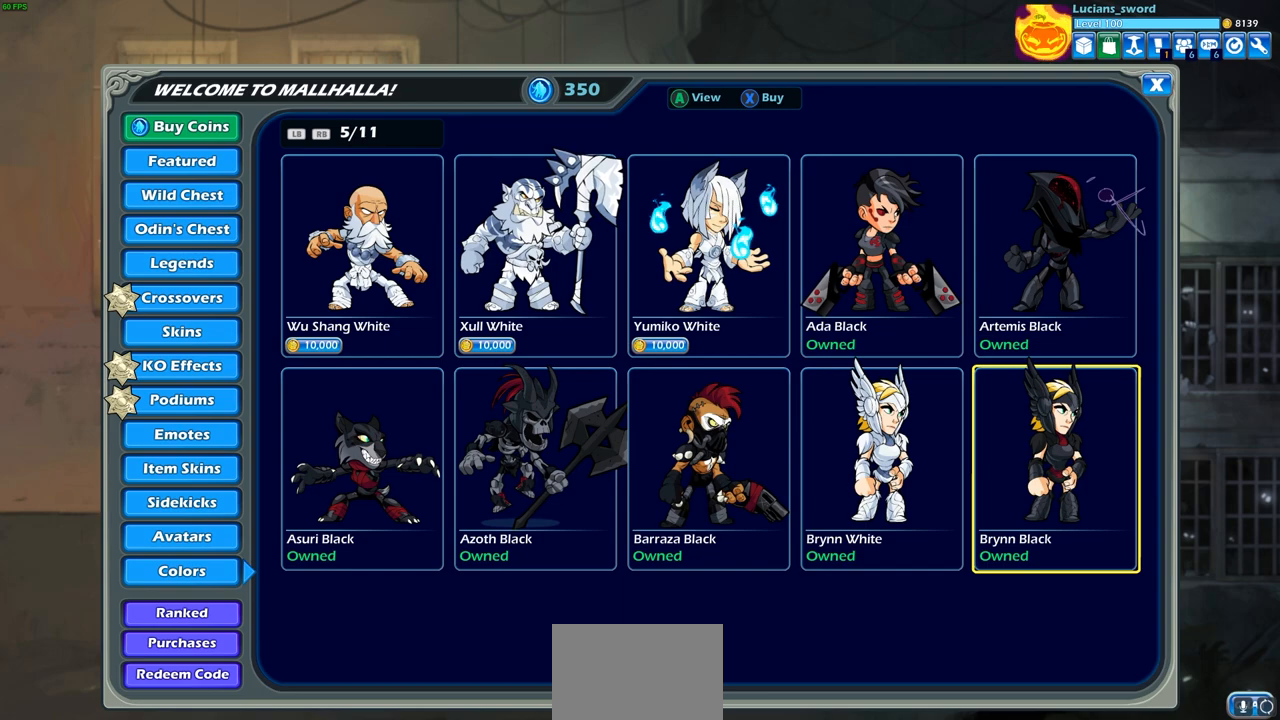
{"buttons": [], "left_stick": "center", "right_stick": "center", "events": []}
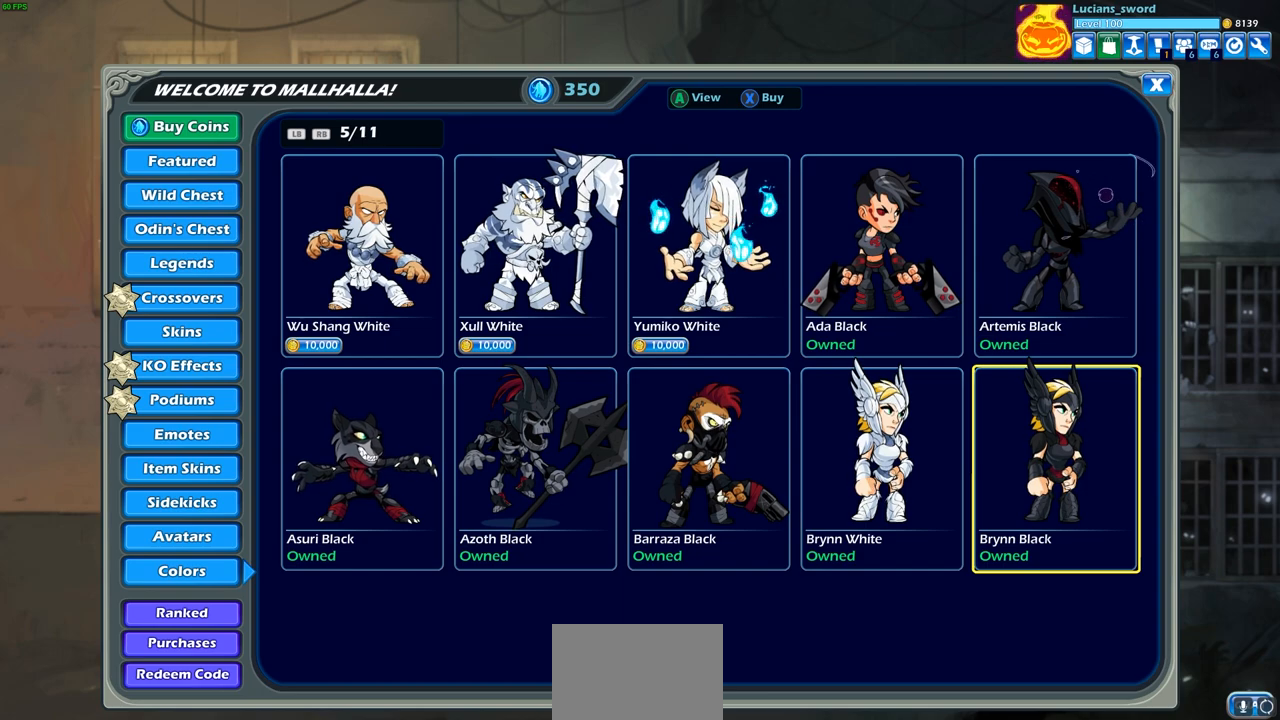
{"buttons": [], "left_stick": "center", "right_stick": "center", "events": [[17, "DPAD_RIGHT", "down"], [67, "DPAD_RIGHT", "up"]]}
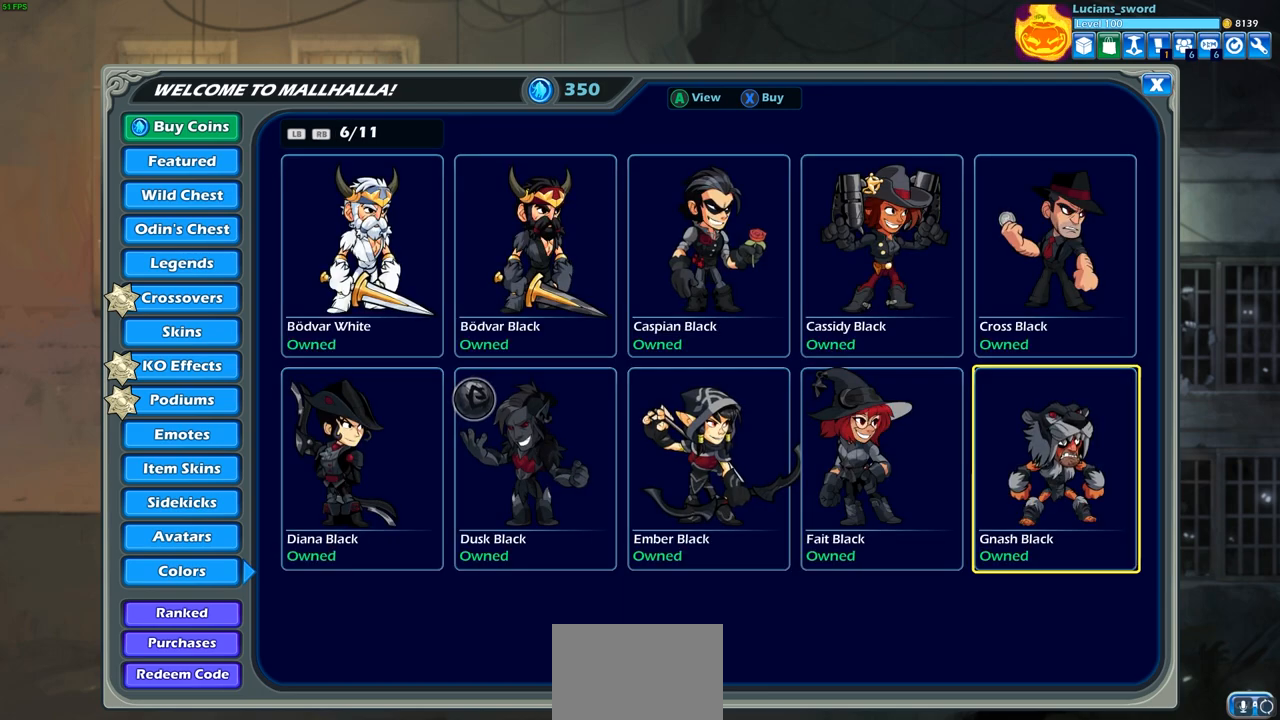
{"buttons": ["DPAD_UP"], "left_stick": "center", "right_stick": "center", "events": [[467, "DPAD_UP", "down"]]}
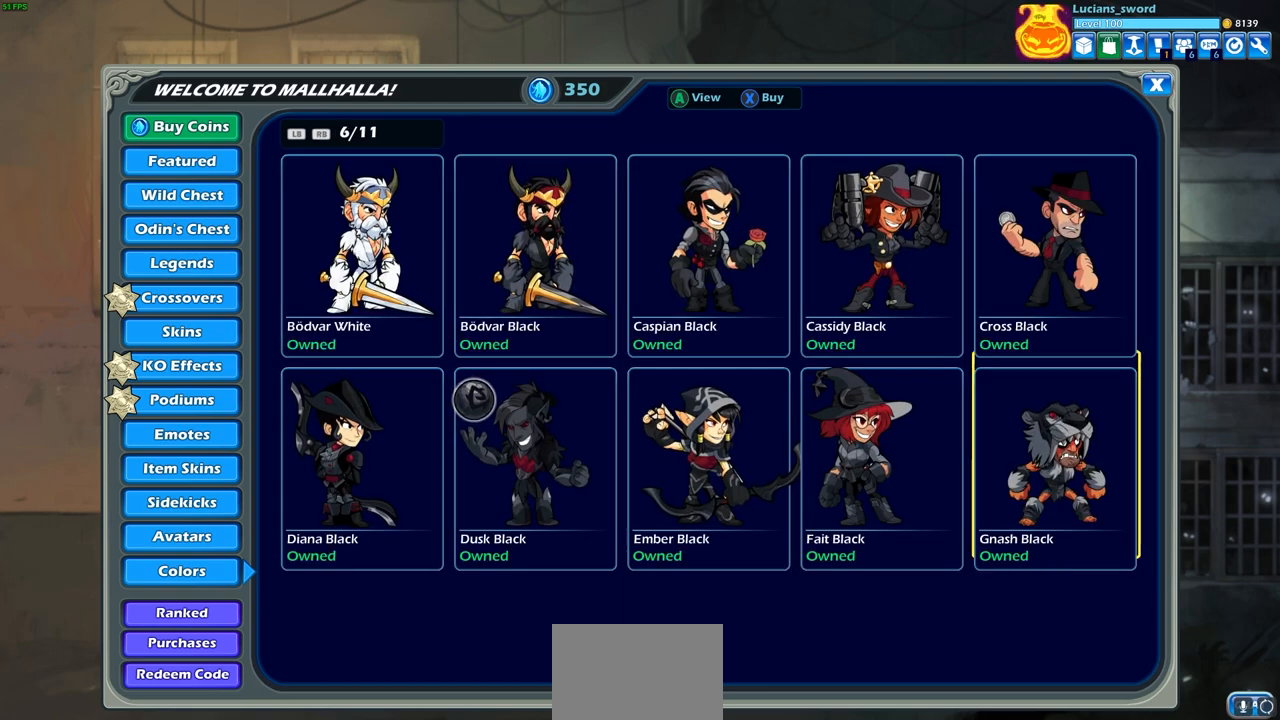
{"buttons": ["DPAD_LEFT"], "left_stick": "center", "right_stick": "center", "events": [[33, "DPAD_UP", "up"], [500, "DPAD_LEFT", "down"]]}
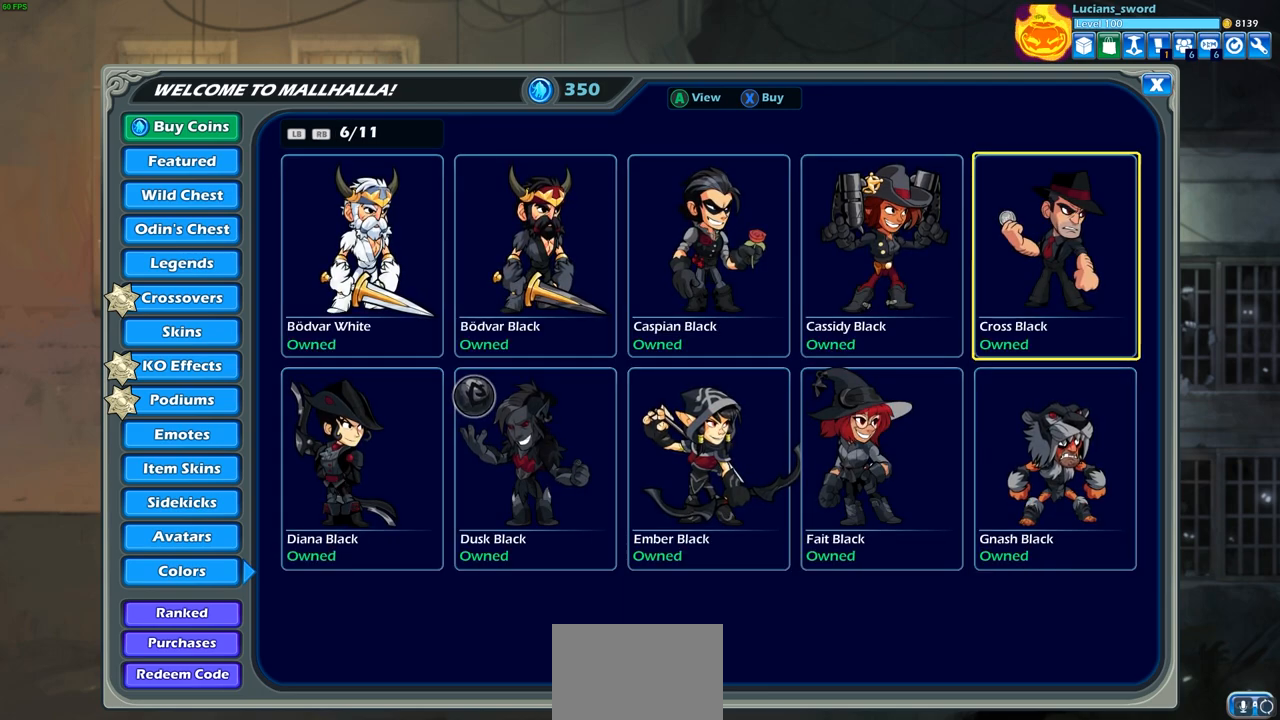
{"buttons": [], "left_stick": "center", "right_stick": "center", "events": [[100, "DPAD_LEFT", "up"], [400, "DPAD_DOWN", "down"], [483, "DPAD_DOWN", "up"]]}
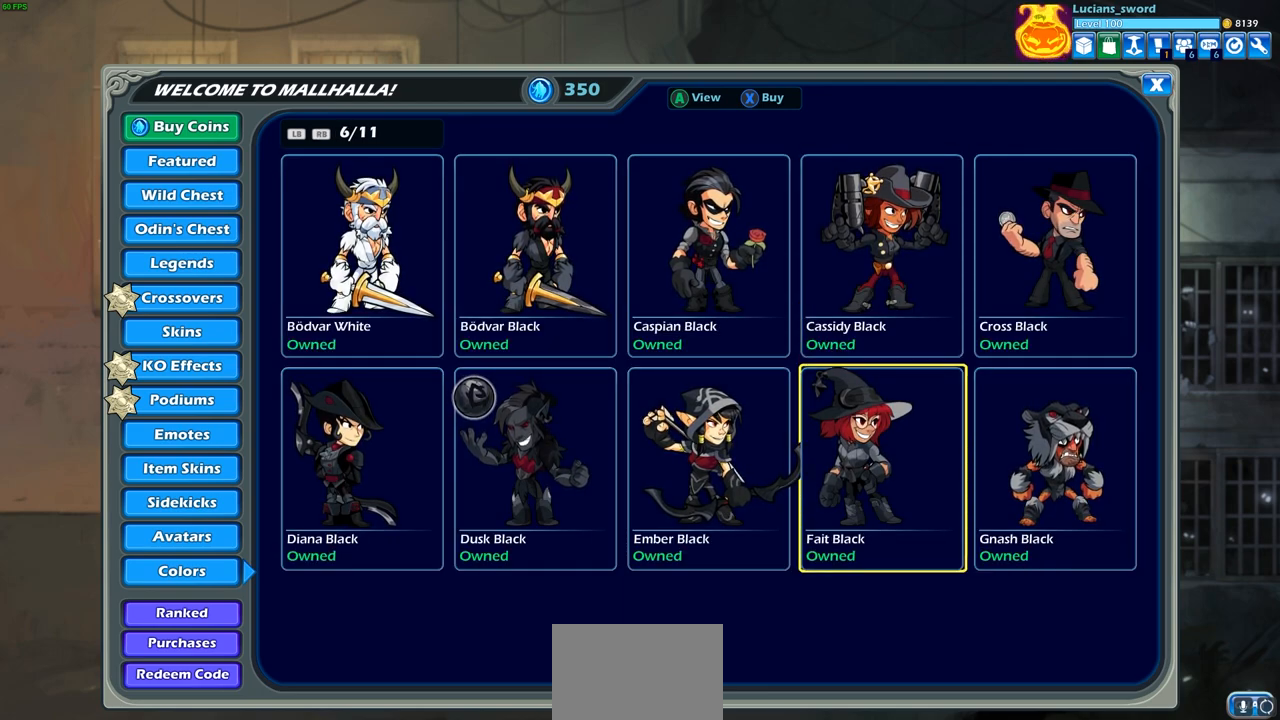
{"buttons": [], "left_stick": "center", "right_stick": "center", "events": [[333, "DPAD_LEFT", "down"], [450, "DPAD_LEFT", "up"]]}
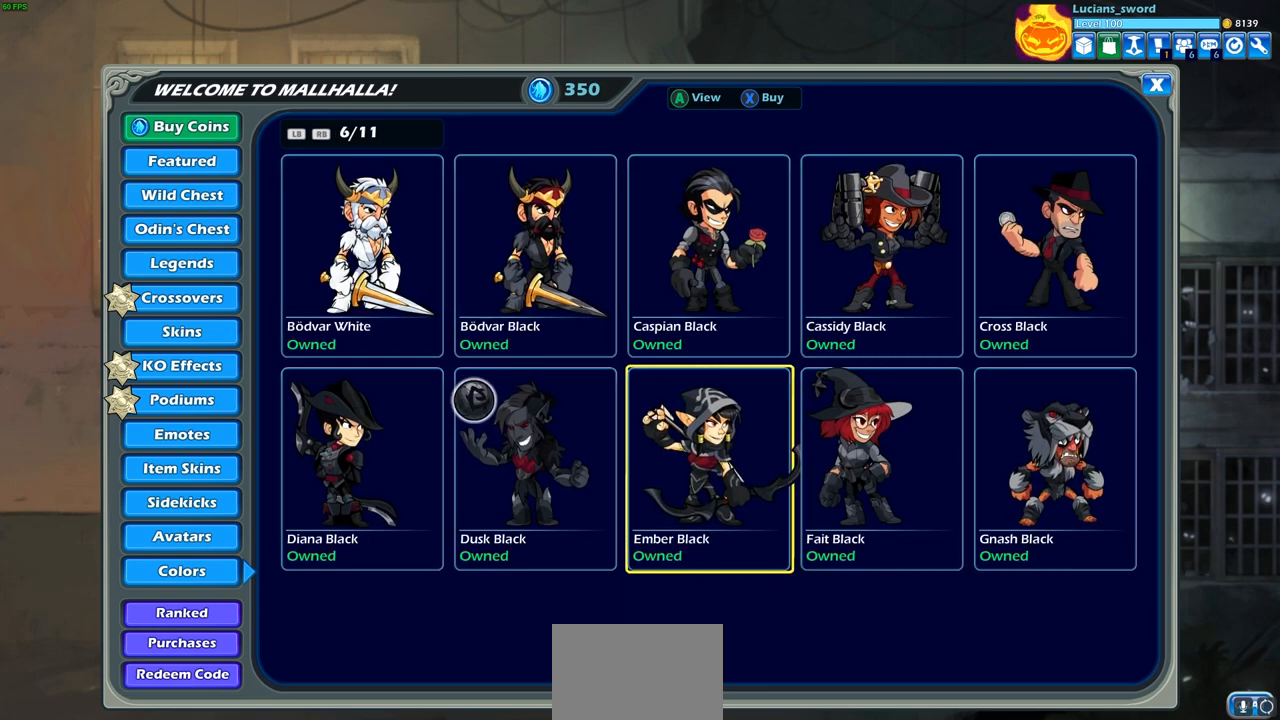
{"buttons": [], "left_stick": "center", "right_stick": "center", "events": [[283, "DPAD_UP", "down"], [400, "DPAD_UP", "up"]]}
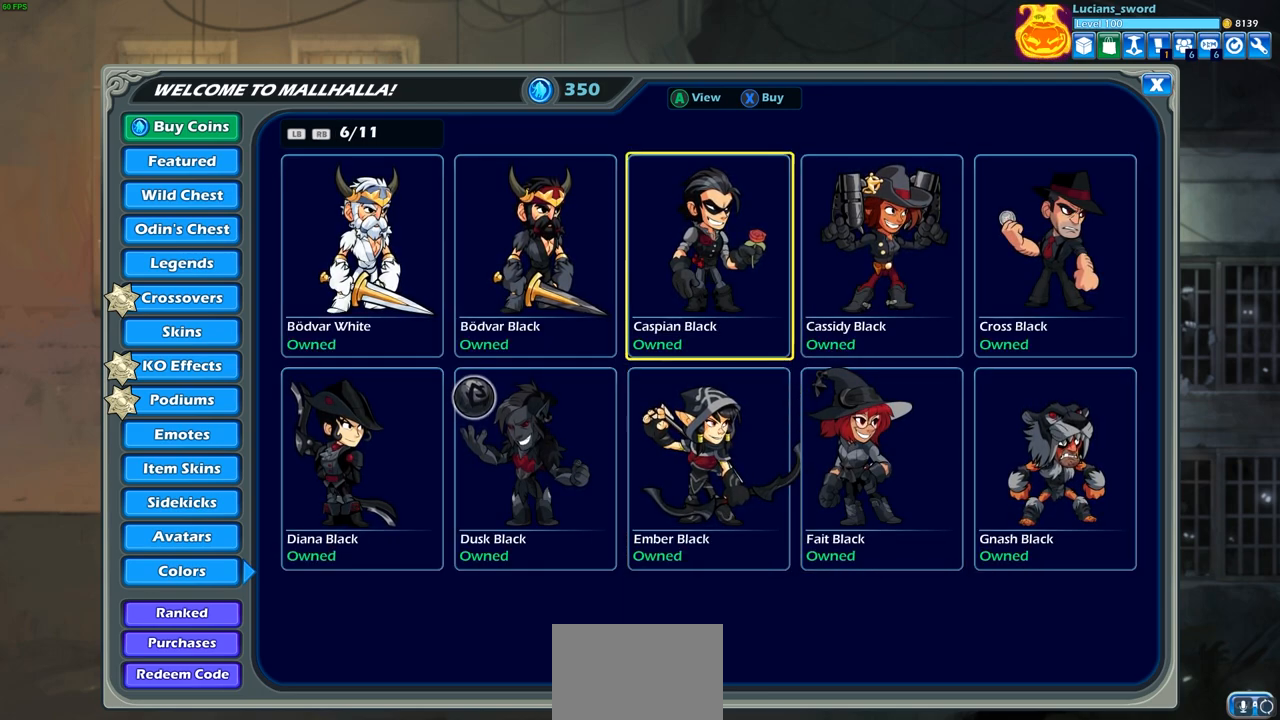
{"buttons": [], "left_stick": "center", "right_stick": "center", "events": [[200, "DPAD_LEFT", "down"], [317, "DPAD_LEFT", "up"]]}
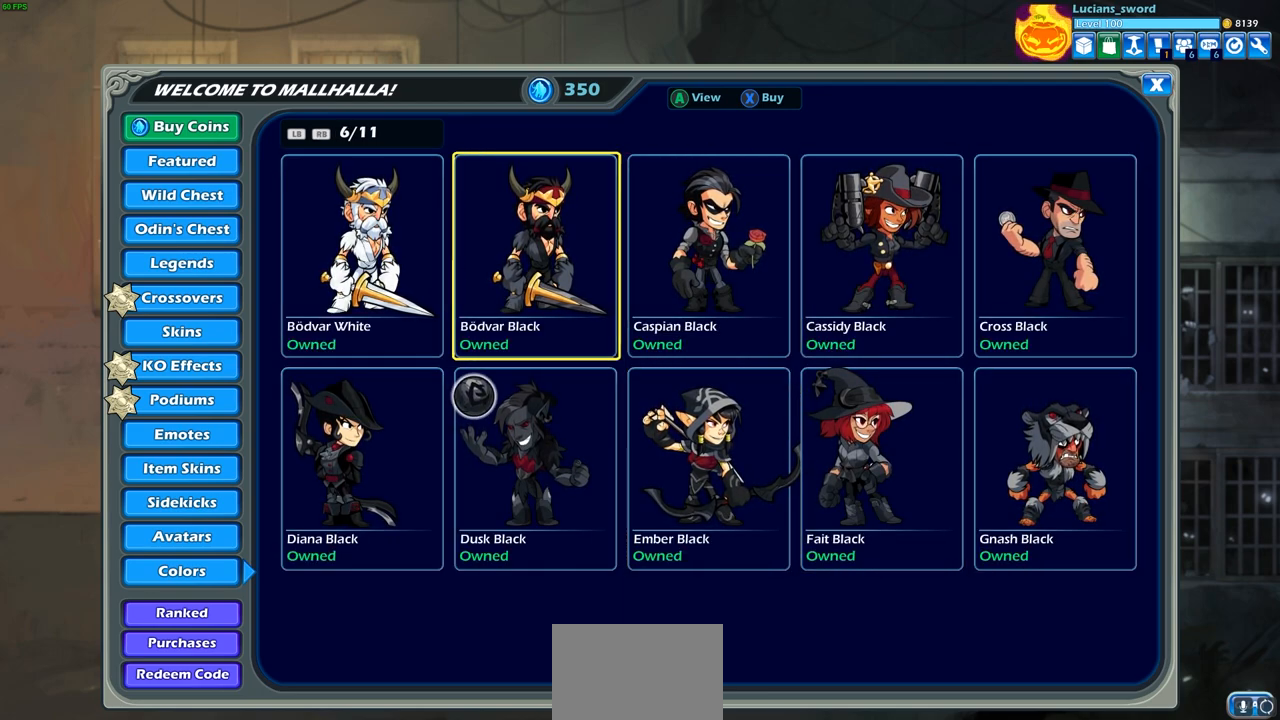
{"buttons": [], "left_stick": "center", "right_stick": "center", "events": [[117, "DPAD_DOWN", "down"], [200, "DPAD_DOWN", "up"]]}
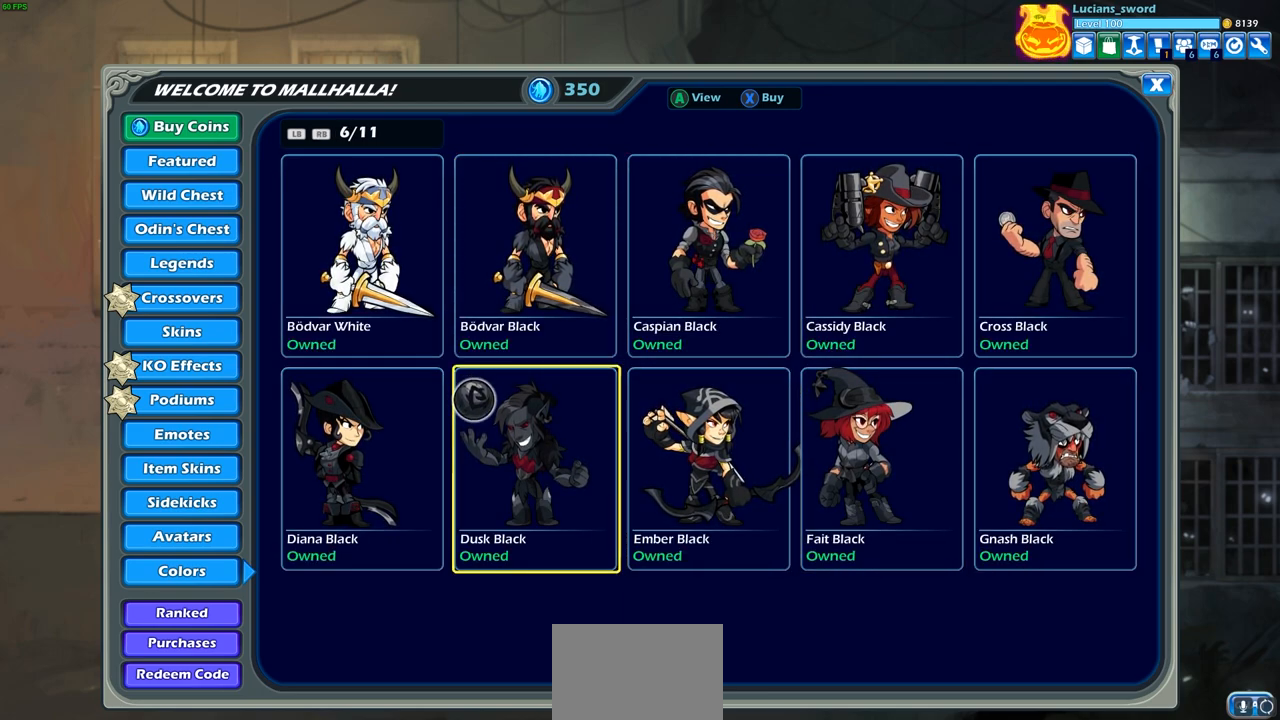
{"buttons": [], "left_stick": "center", "right_stick": "center", "events": [[117, "DPAD_LEFT", "down"], [233, "DPAD_LEFT", "up"]]}
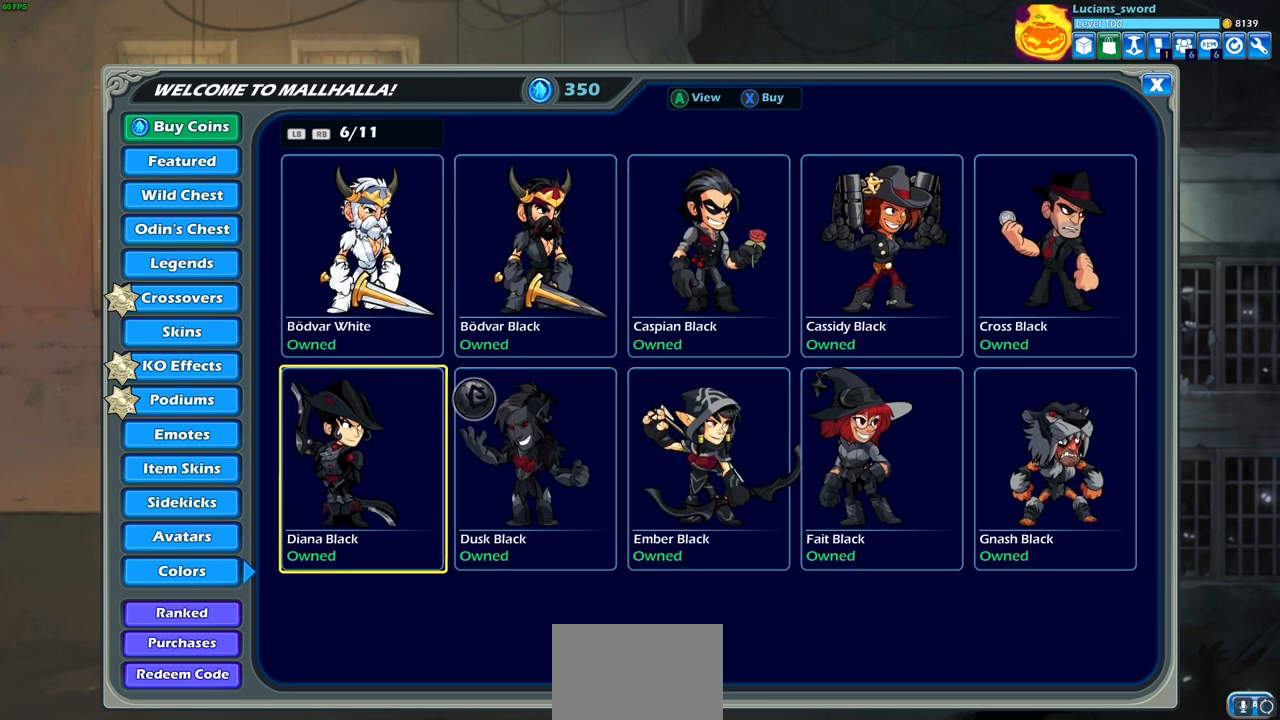
{"buttons": [], "left_stick": "center", "right_stick": "center", "events": [[400, "R1", "down"], [467, "R1", "up"]]}
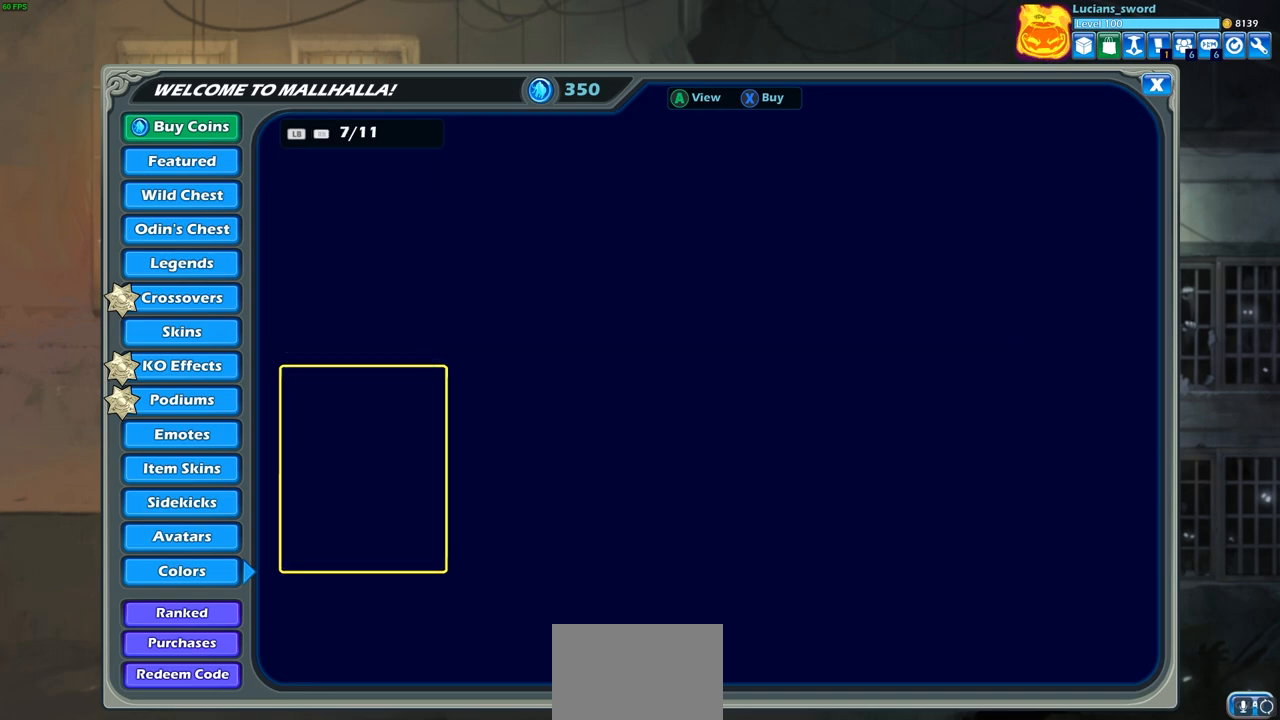
{"buttons": [], "left_stick": "center", "right_stick": "center", "events": []}
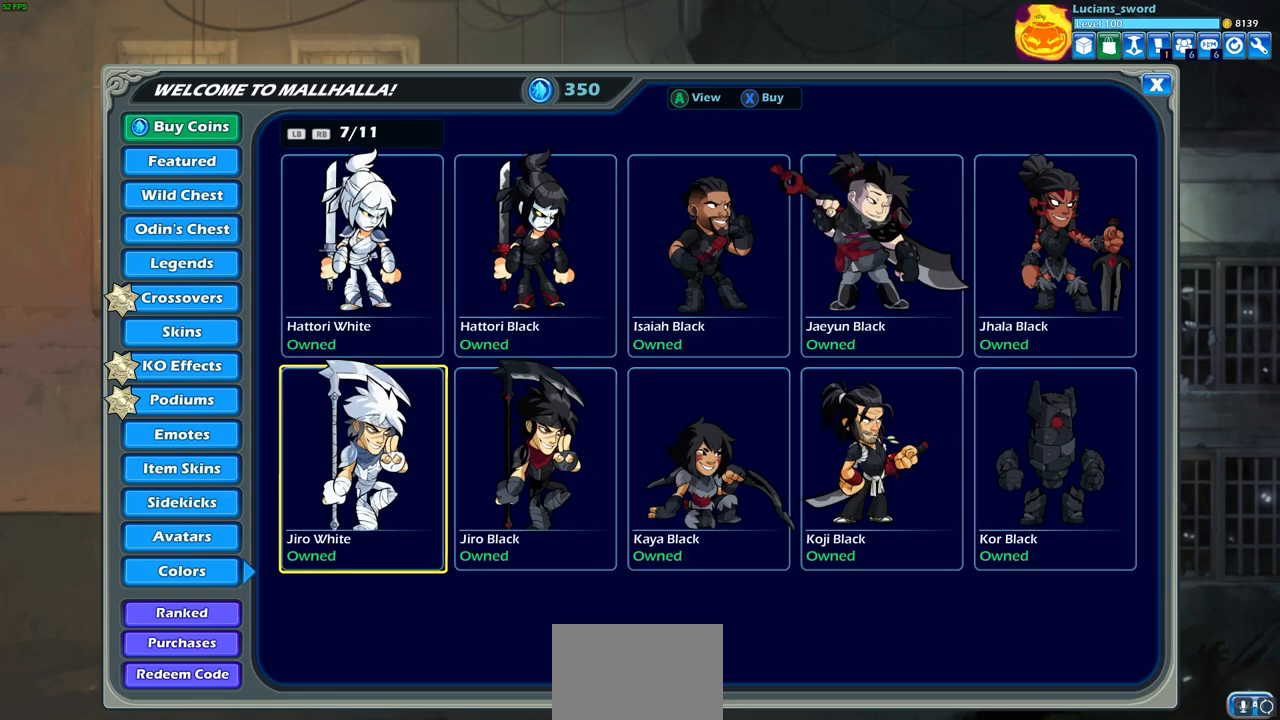
{"buttons": [], "left_stick": "center", "right_stick": "center", "events": [[167, "DPAD_RIGHT", "down"], [283, "DPAD_RIGHT", "up"]]}